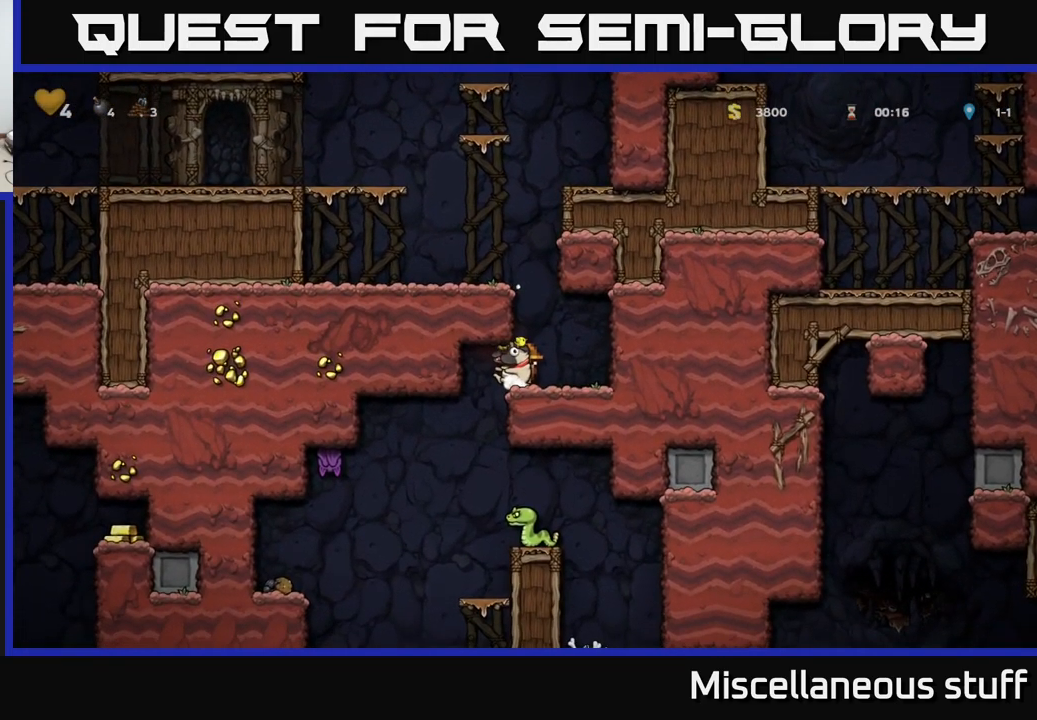
Gameplay with a controller (Xbox layout); each line is a JSON object with the inputs held at the frame after it. "events" lists button and stick changes between this image and that frame as [ms after this image, input, new state], when the widget could be followed in between. Not read: right_stick.
{"buttons": ["DPAD_RIGHT"], "left_stick": "center", "events": [[116, "DPAD_LEFT", "down"], [216, "DPAD_LEFT", "up"], [433, "DPAD_RIGHT", "down"]]}
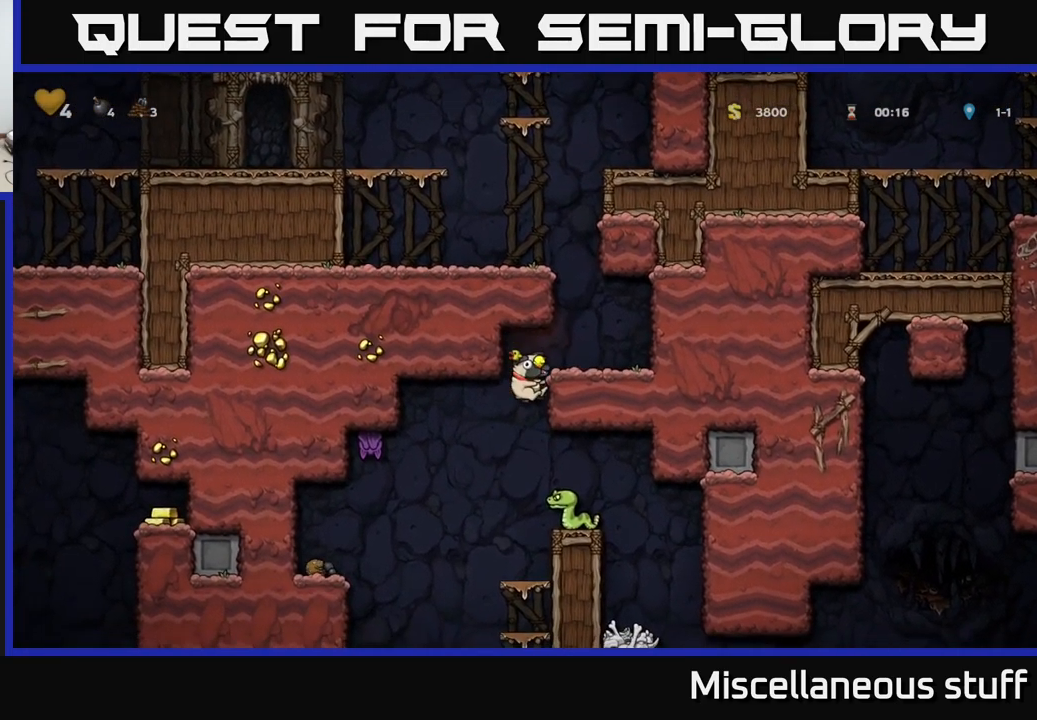
{"buttons": [], "left_stick": "center", "events": [[283, "DPAD_RIGHT", "up"]]}
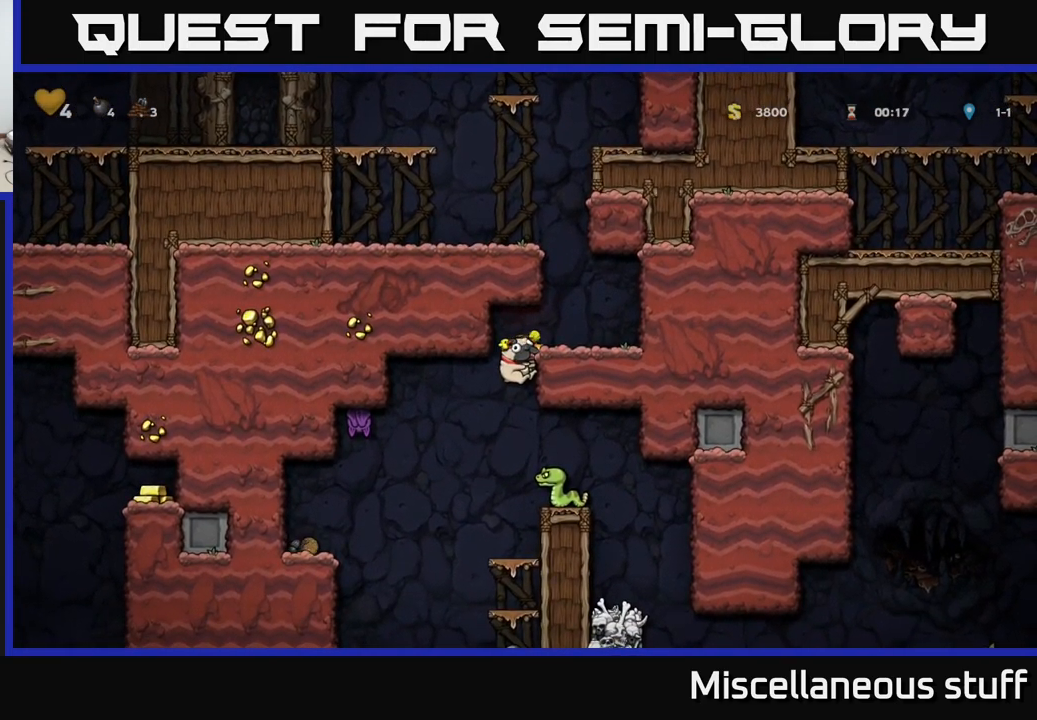
{"buttons": ["DPAD_RIGHT"], "left_stick": "center", "events": [[66, "DPAD_DOWN", "down"], [83, "A", "down"], [166, "DPAD_DOWN", "up"], [183, "A", "up"], [216, "DPAD_RIGHT", "down"]]}
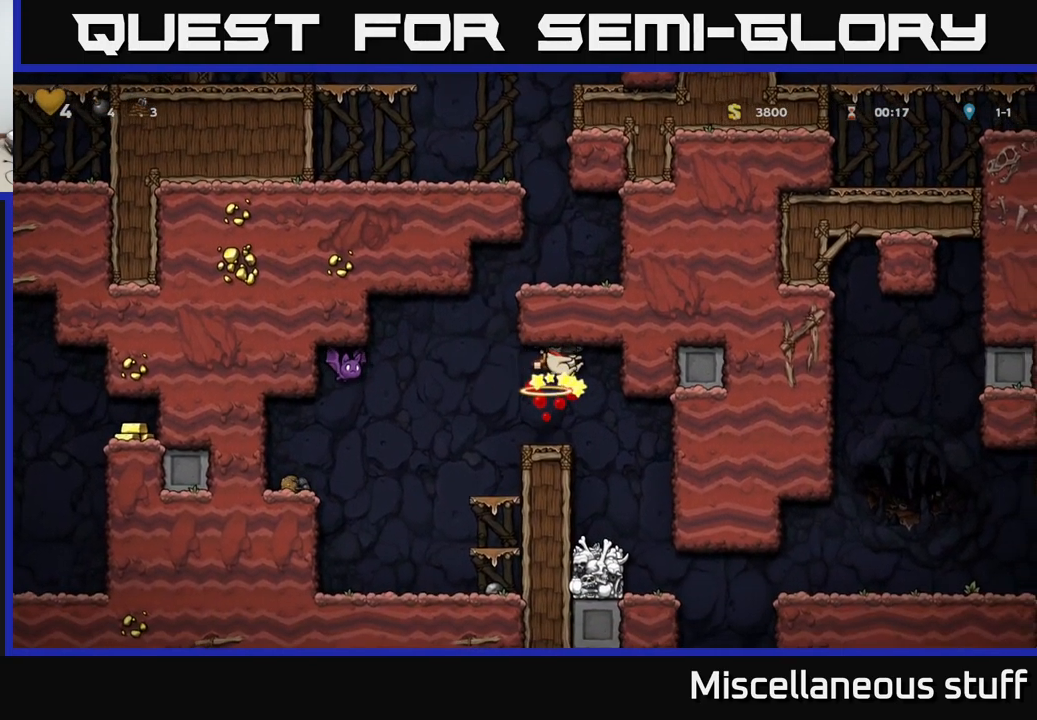
{"buttons": [], "left_stick": "center", "events": [[16, "DPAD_RIGHT", "up"], [66, "DPAD_LEFT", "down"], [183, "DPAD_LEFT", "up"]]}
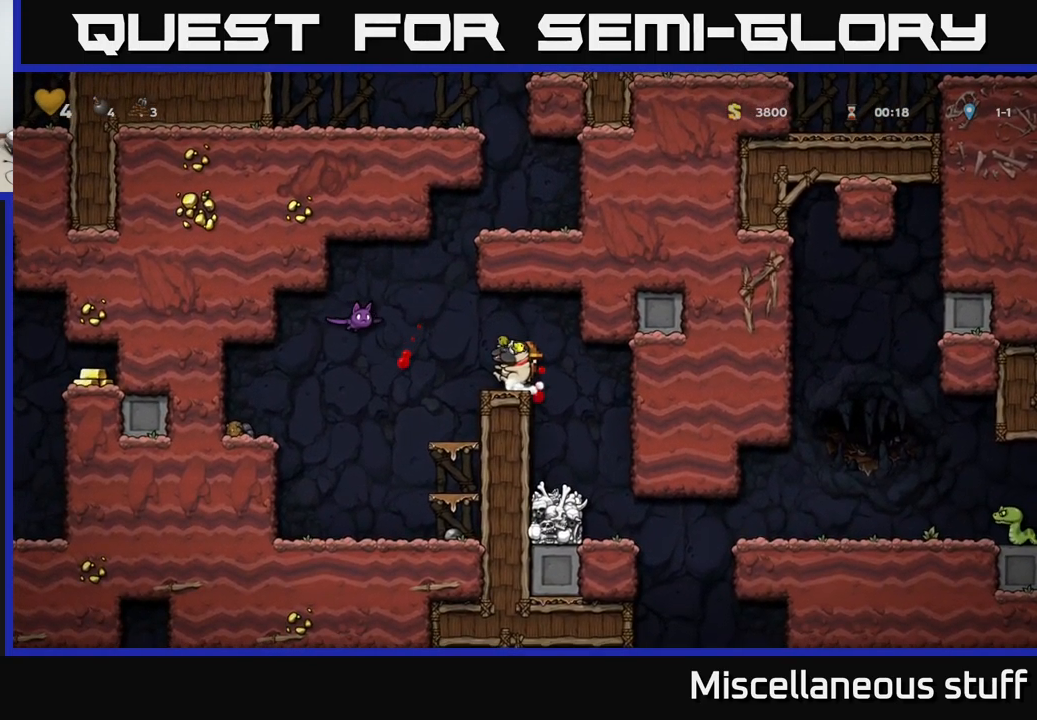
{"buttons": ["DPAD_LEFT"], "left_stick": "center", "events": [[50, "X", "down"], [100, "X", "up"], [266, "DPAD_LEFT", "down"], [433, "A", "down"], [483, "A", "up"]]}
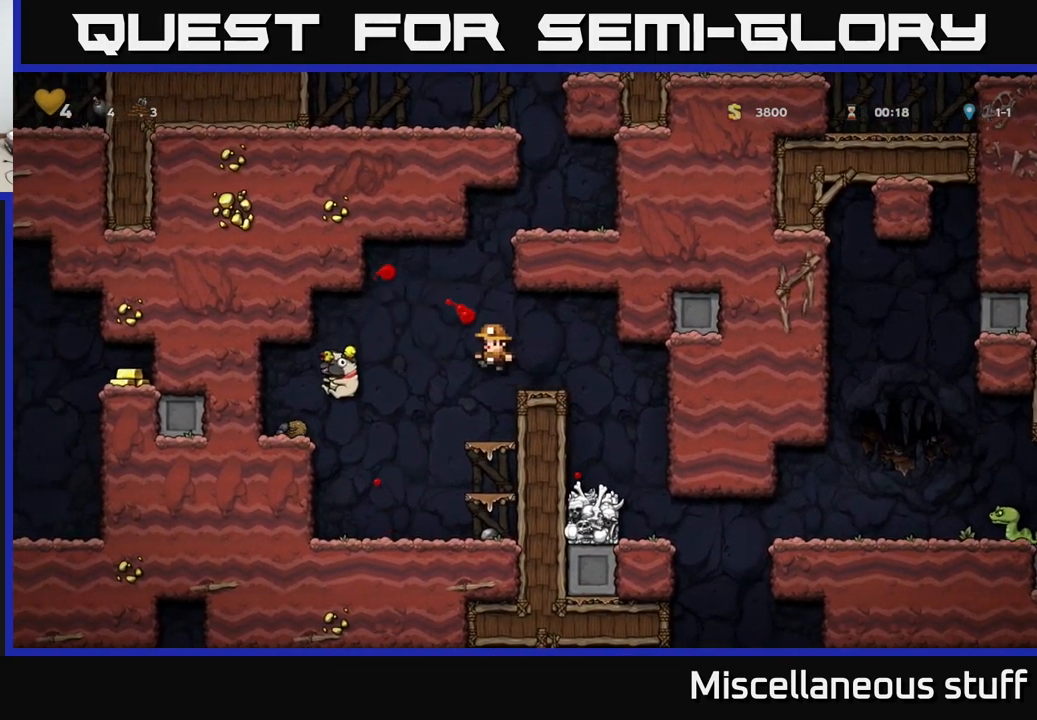
{"buttons": ["DPAD_RIGHT"], "left_stick": "center", "events": [[383, "DPAD_LEFT", "up"], [466, "DPAD_RIGHT", "down"]]}
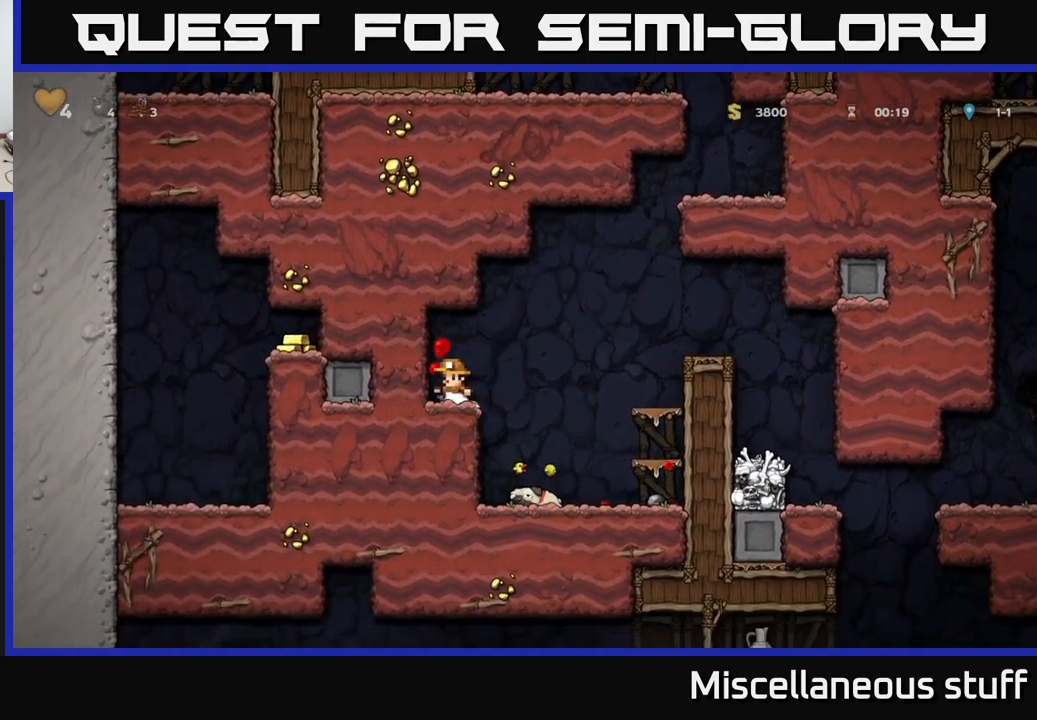
{"buttons": ["DPAD_DOWN"], "left_stick": "center", "events": [[166, "DPAD_RIGHT", "up"], [400, "DPAD_DOWN", "down"]]}
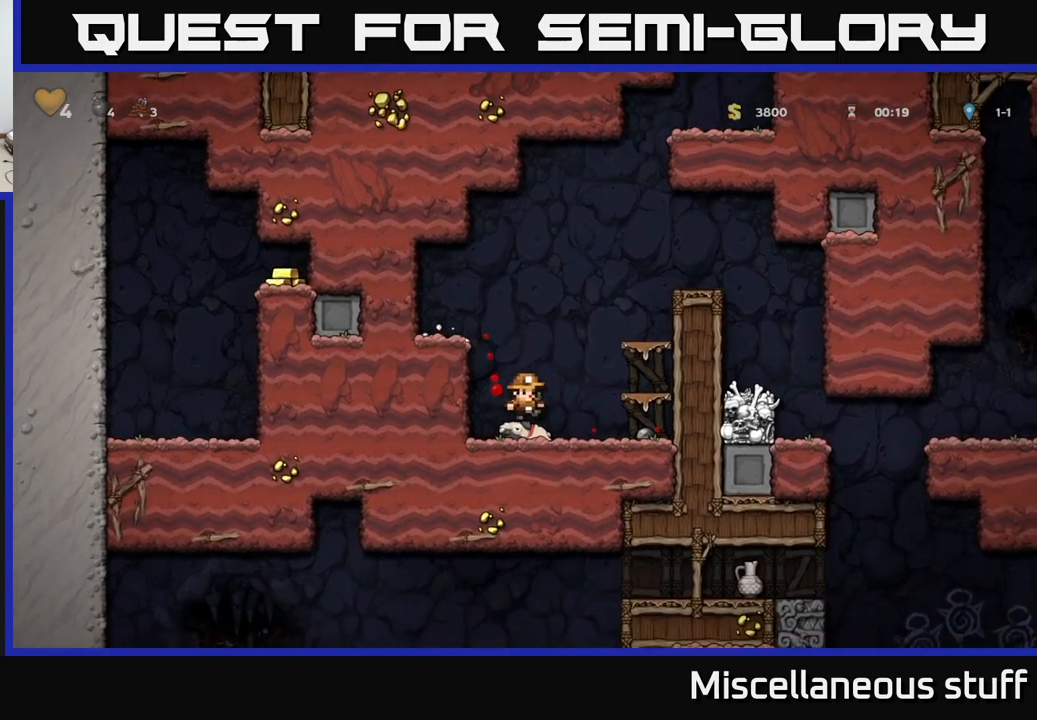
{"buttons": ["DPAD_RIGHT"], "left_stick": "center", "events": [[117, "X", "down"], [167, "DPAD_RIGHT", "down"], [183, "DPAD_DOWN", "up"], [200, "A", "down"], [217, "X", "up"], [333, "A", "up"]]}
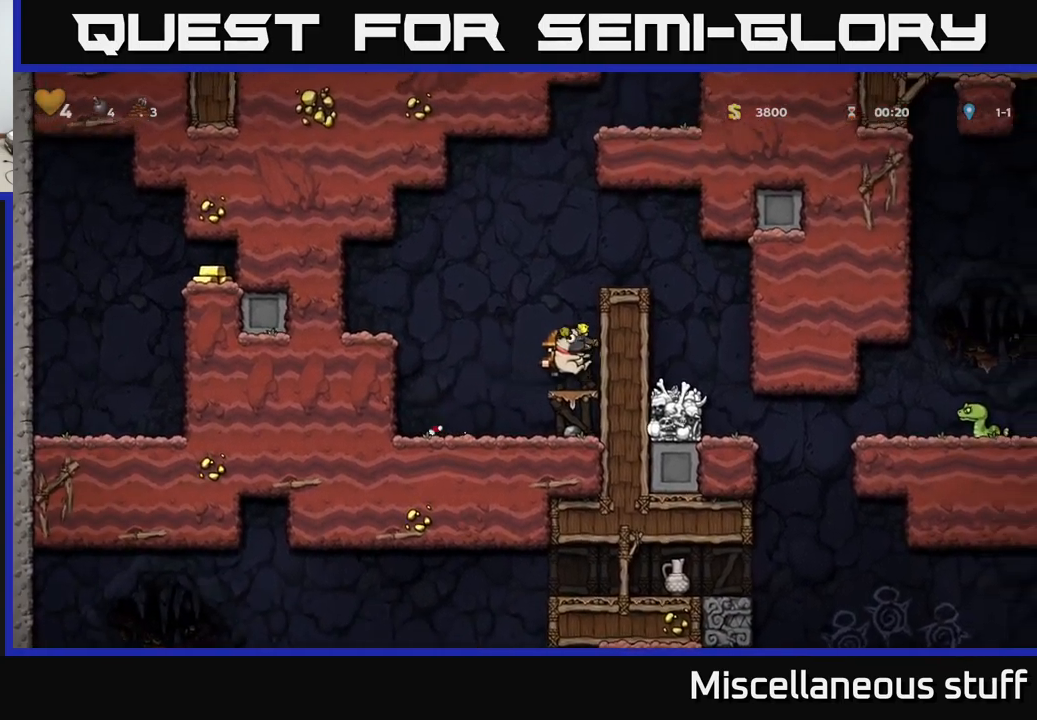
{"buttons": ["A", "DPAD_RIGHT"], "left_stick": "center", "events": [[83, "A", "down"], [200, "A", "up"], [400, "A", "down"]]}
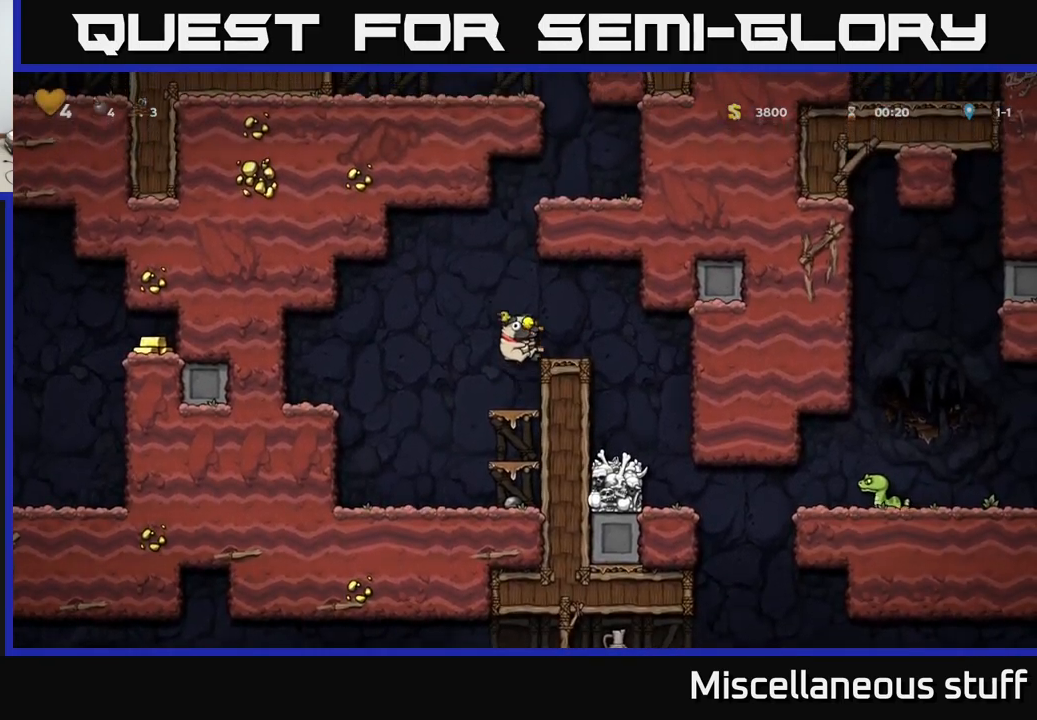
{"buttons": [], "left_stick": "center", "events": [[17, "A", "up"], [267, "DPAD_RIGHT", "up"]]}
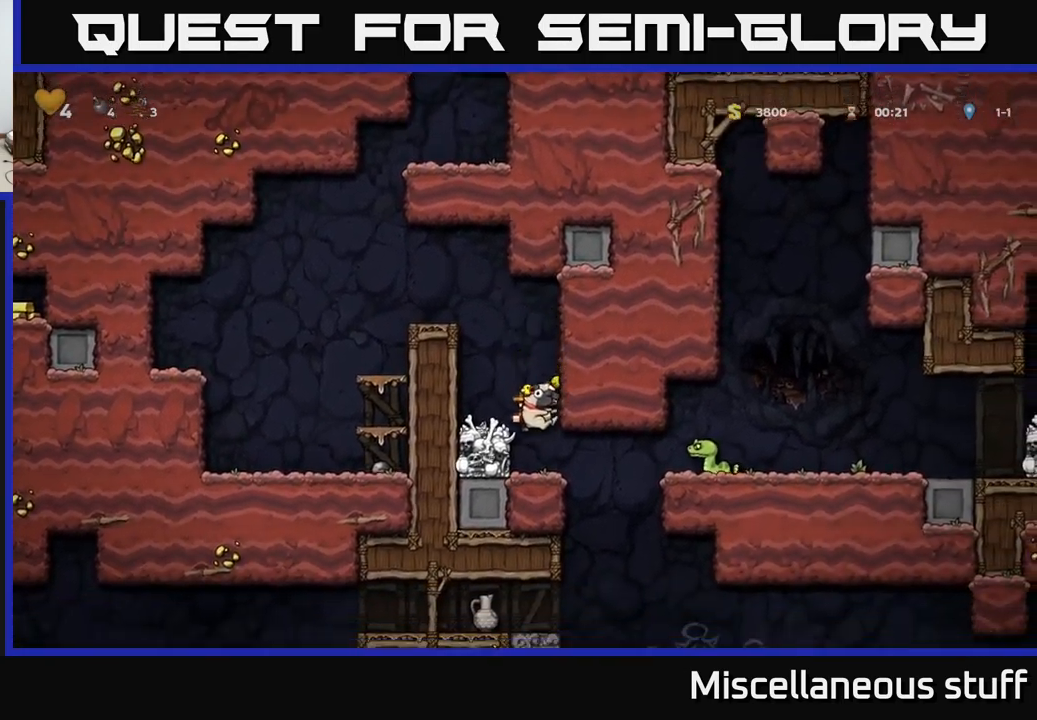
{"buttons": [], "left_stick": "center", "events": []}
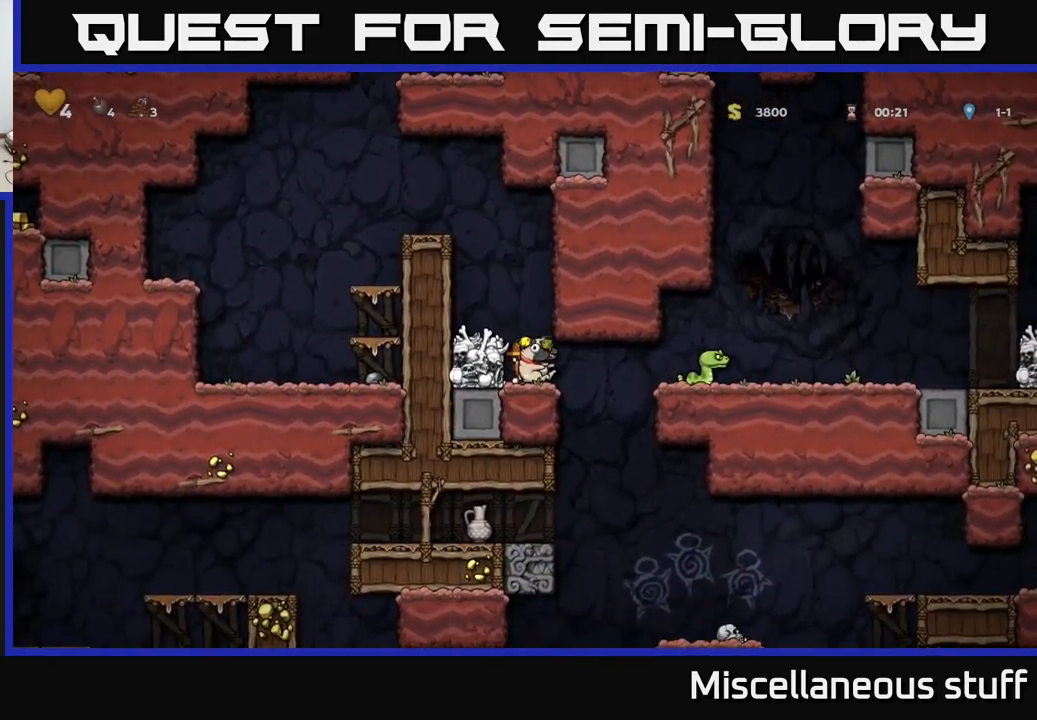
{"buttons": ["DPAD_RIGHT"], "left_stick": "center", "events": [[200, "DPAD_RIGHT", "down"]]}
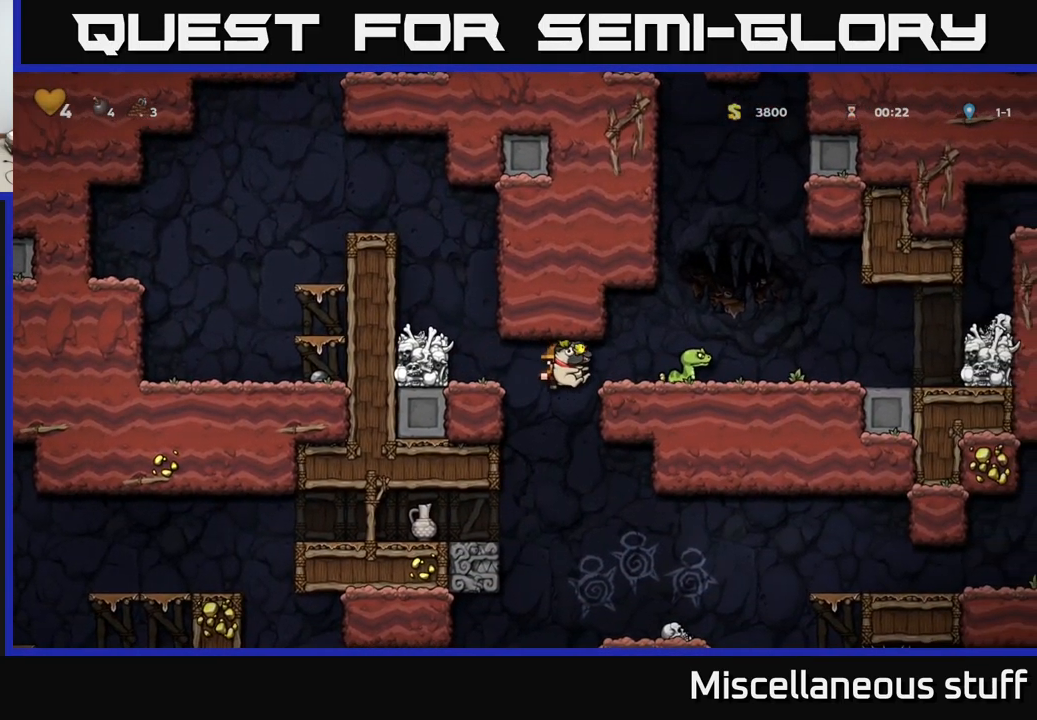
{"buttons": [], "left_stick": "center", "events": [[167, "A", "down"], [300, "A", "up"], [417, "DPAD_RIGHT", "up"]]}
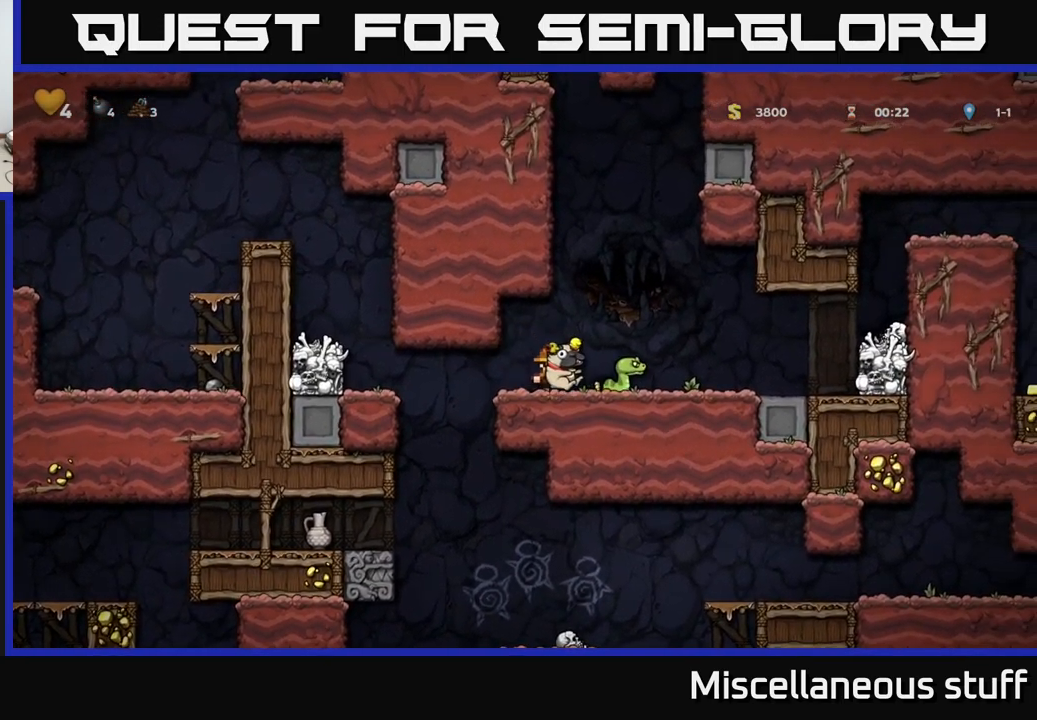
{"buttons": [], "left_stick": "center", "events": [[50, "A", "down"], [67, "DPAD_RIGHT", "down"], [133, "A", "up"], [167, "DPAD_RIGHT", "up"], [350, "DPAD_RIGHT", "down"], [500, "DPAD_RIGHT", "up"]]}
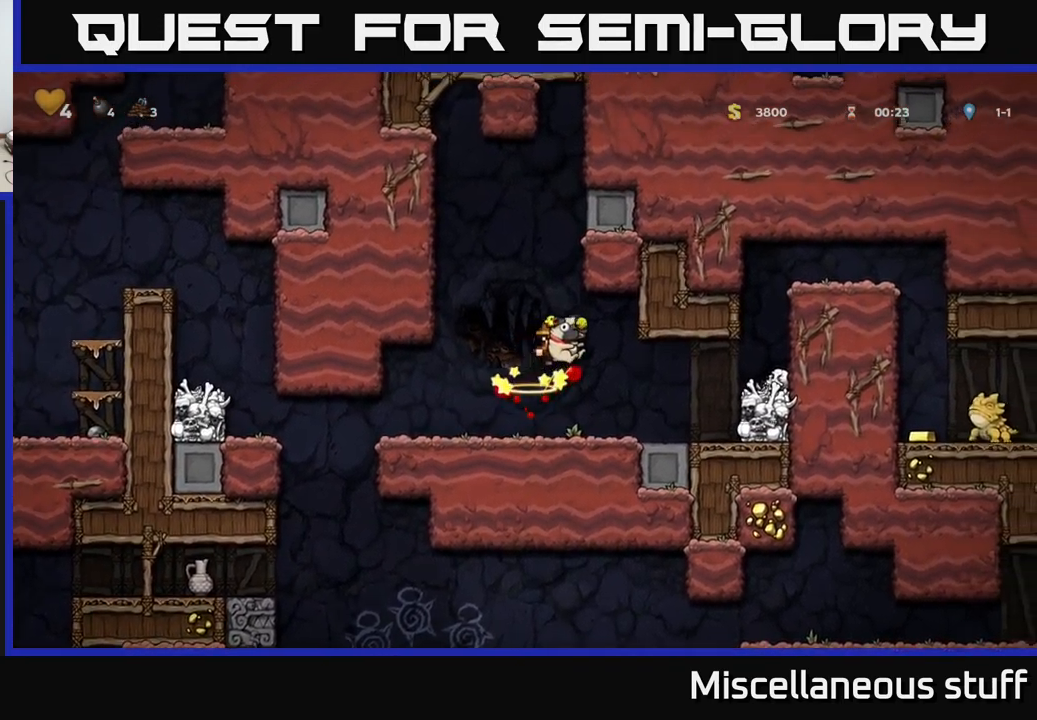
{"buttons": ["DPAD_RIGHT"], "left_stick": "center", "events": [[367, "DPAD_RIGHT", "down"]]}
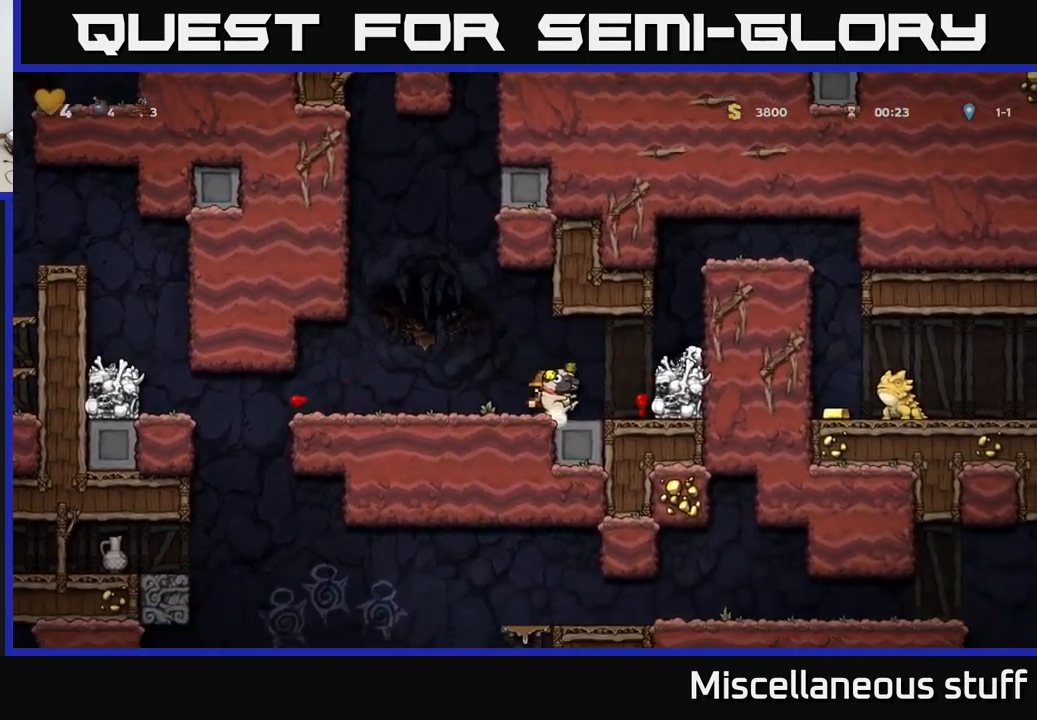
{"buttons": ["A", "DPAD_RIGHT"], "left_stick": "center", "events": [[17, "A", "down"], [183, "A", "up"], [383, "A", "down"]]}
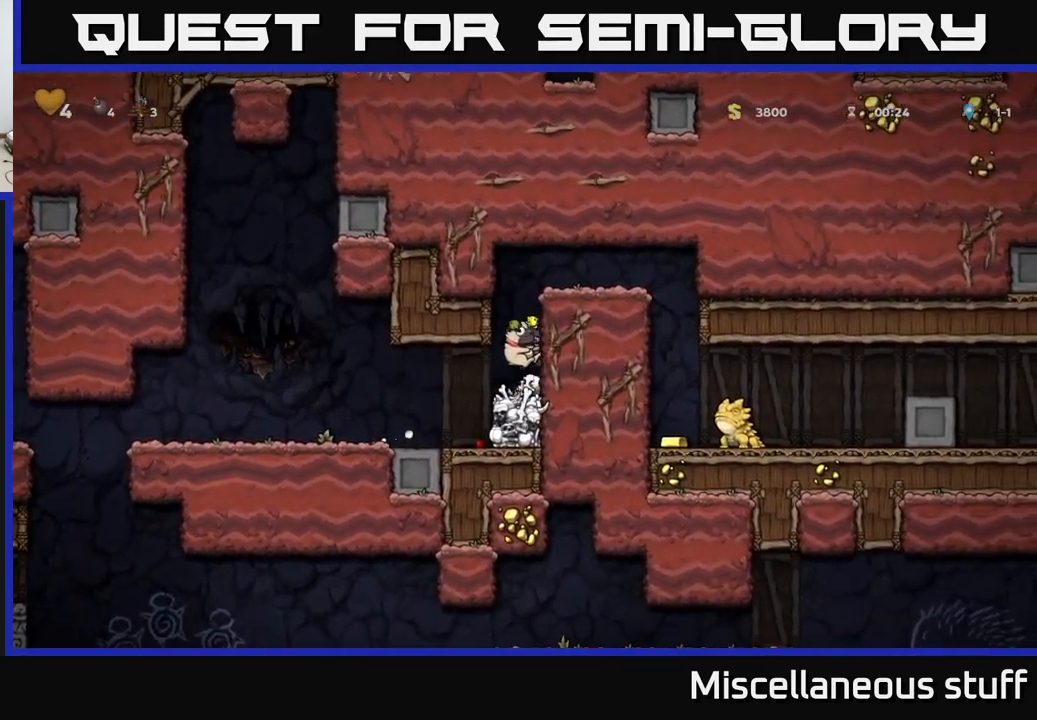
{"buttons": ["DPAD_RIGHT"], "left_stick": "center", "events": [[67, "A", "up"], [250, "A", "down"], [383, "A", "up"]]}
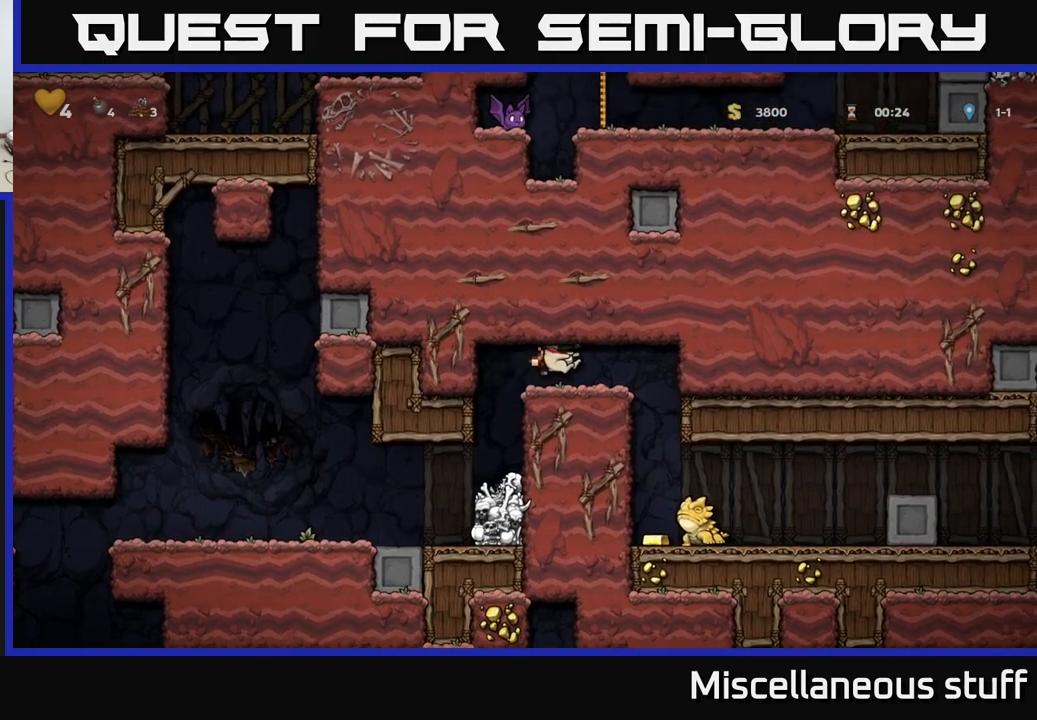
{"buttons": [], "left_stick": "center", "events": [[284, "DPAD_RIGHT", "up"]]}
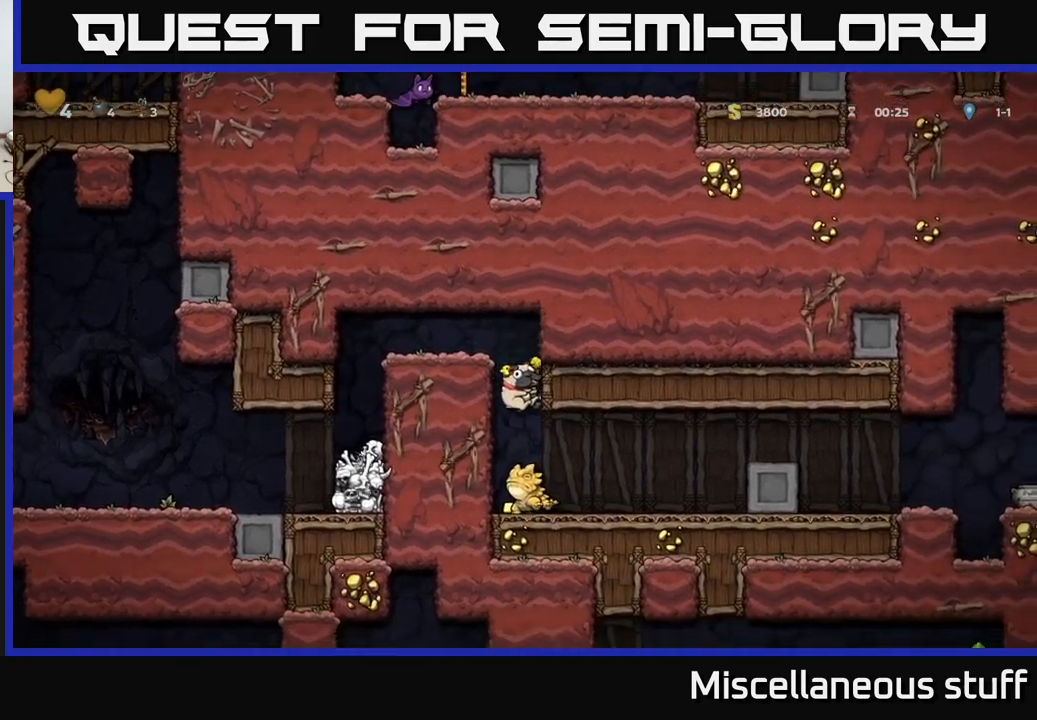
{"buttons": [], "left_stick": "center", "events": []}
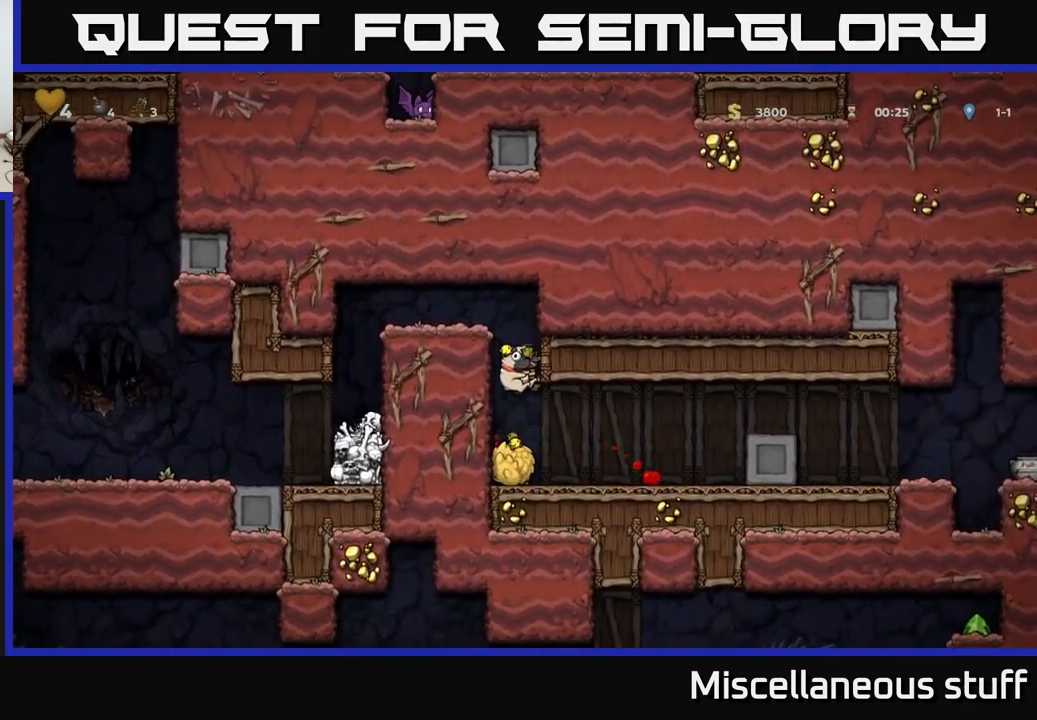
{"buttons": ["A", "DPAD_RIGHT"], "left_stick": "center", "events": [[217, "DPAD_RIGHT", "down"], [467, "A", "down"]]}
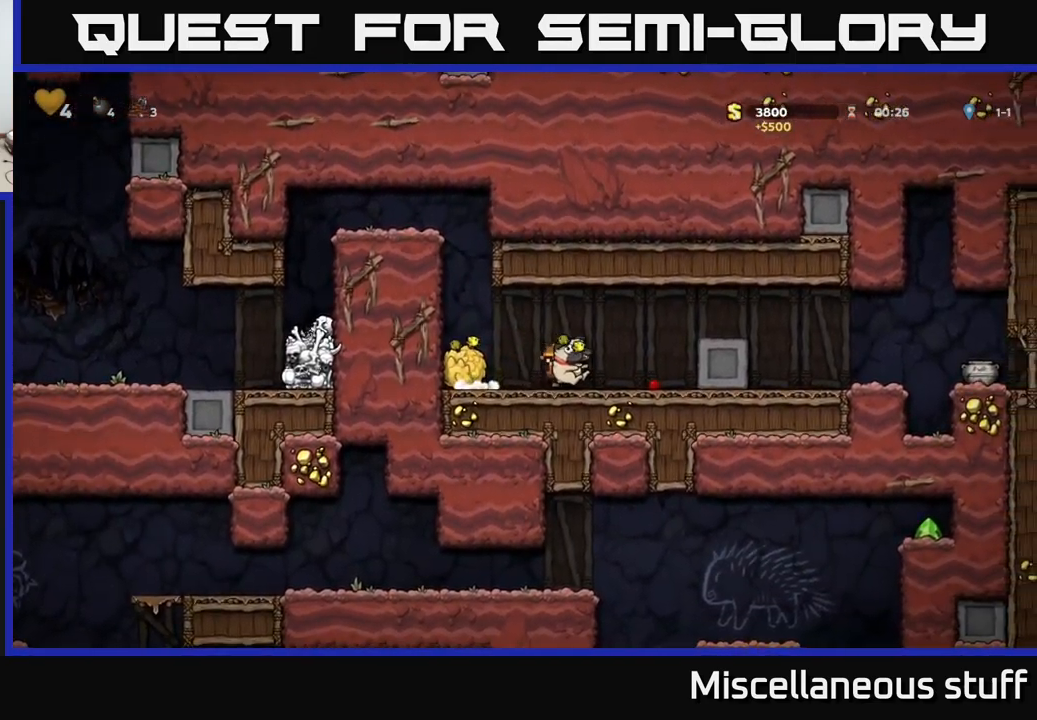
{"buttons": ["DPAD_RIGHT"], "left_stick": "center", "events": [[200, "A", "up"]]}
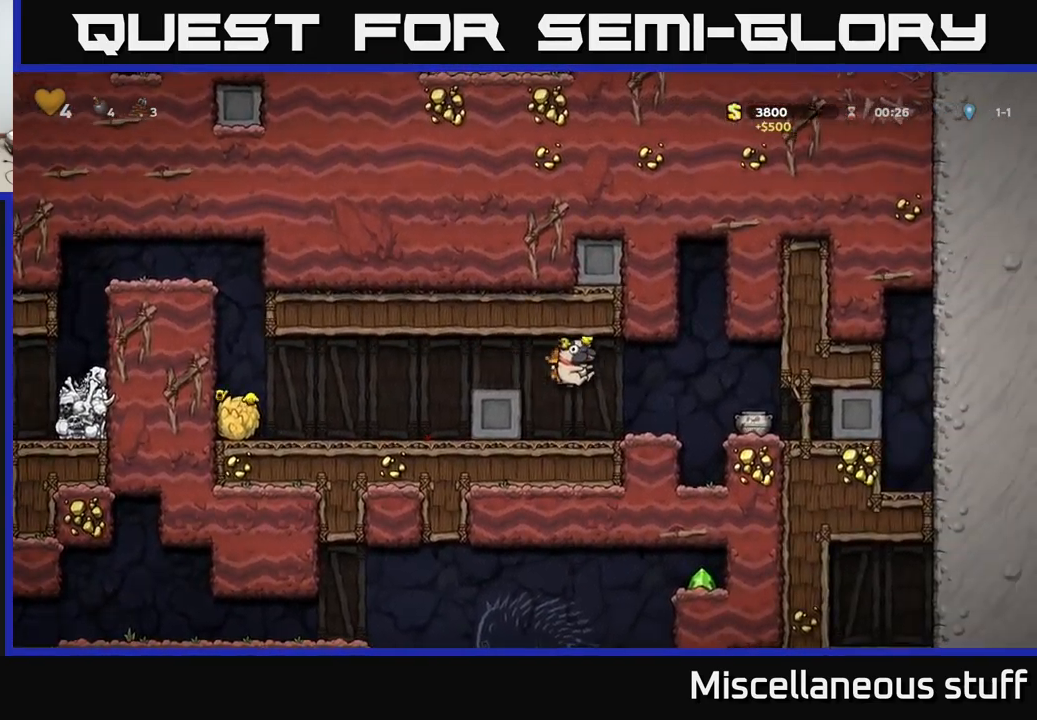
{"buttons": ["DPAD_LEFT"], "left_stick": "center", "events": [[17, "DPAD_RIGHT", "up"], [184, "X", "down"], [284, "X", "up"], [384, "DPAD_LEFT", "down"]]}
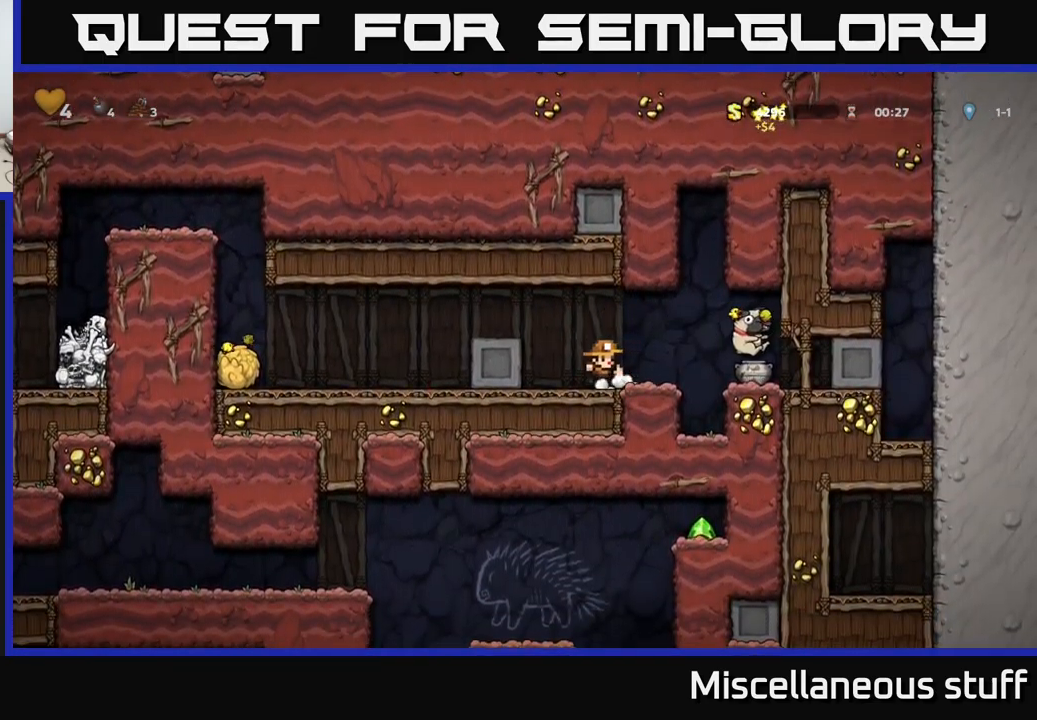
{"buttons": ["DPAD_LEFT"], "left_stick": "center", "events": []}
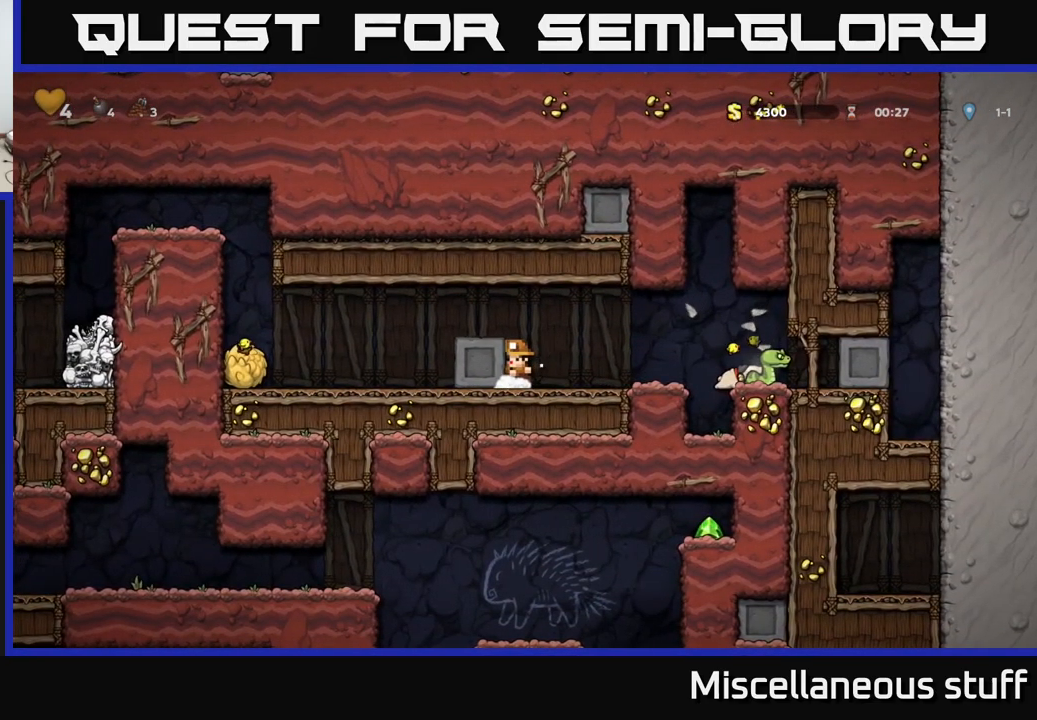
{"buttons": ["DPAD_LEFT"], "left_stick": "center", "events": []}
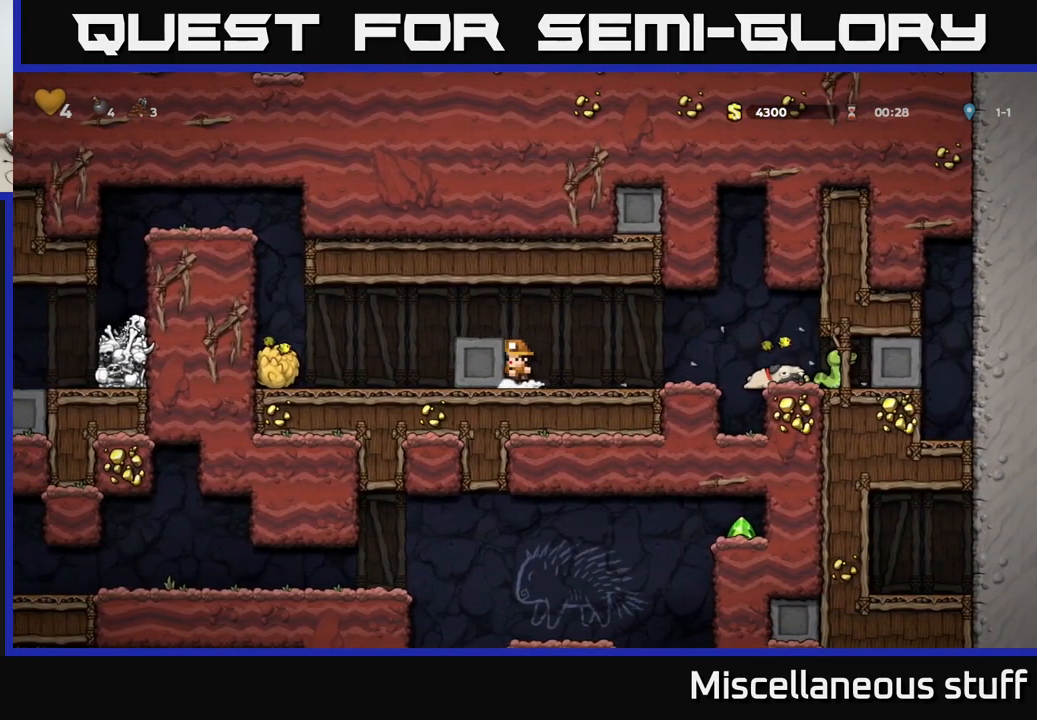
{"buttons": ["DPAD_LEFT"], "left_stick": "center", "events": []}
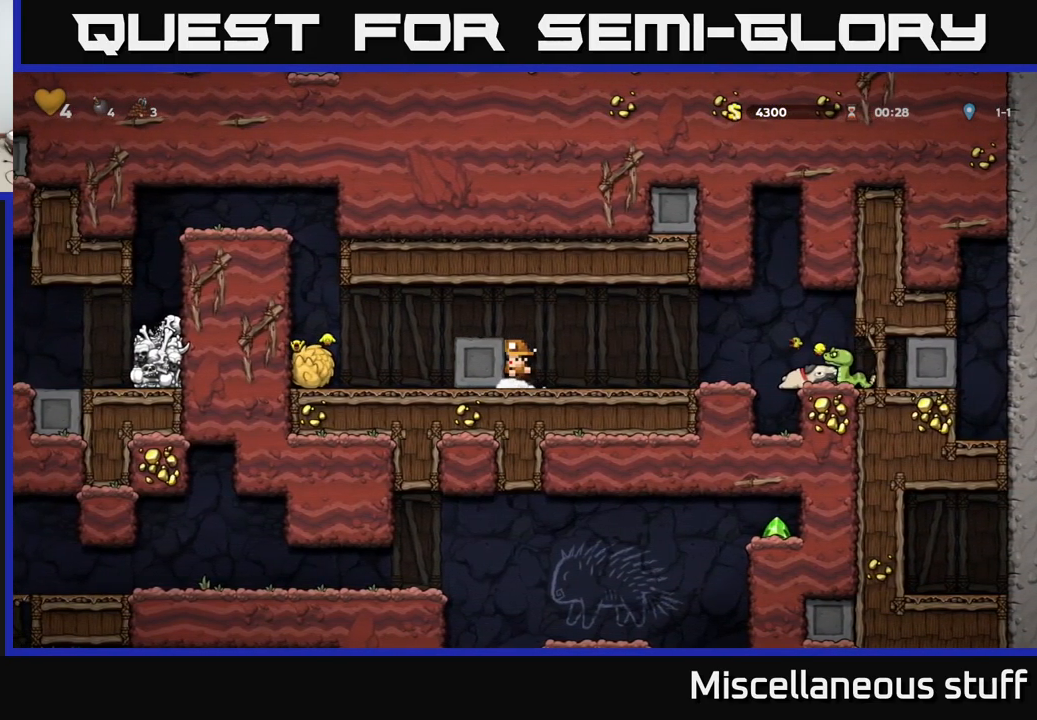
{"buttons": ["DPAD_LEFT"], "left_stick": "center", "events": []}
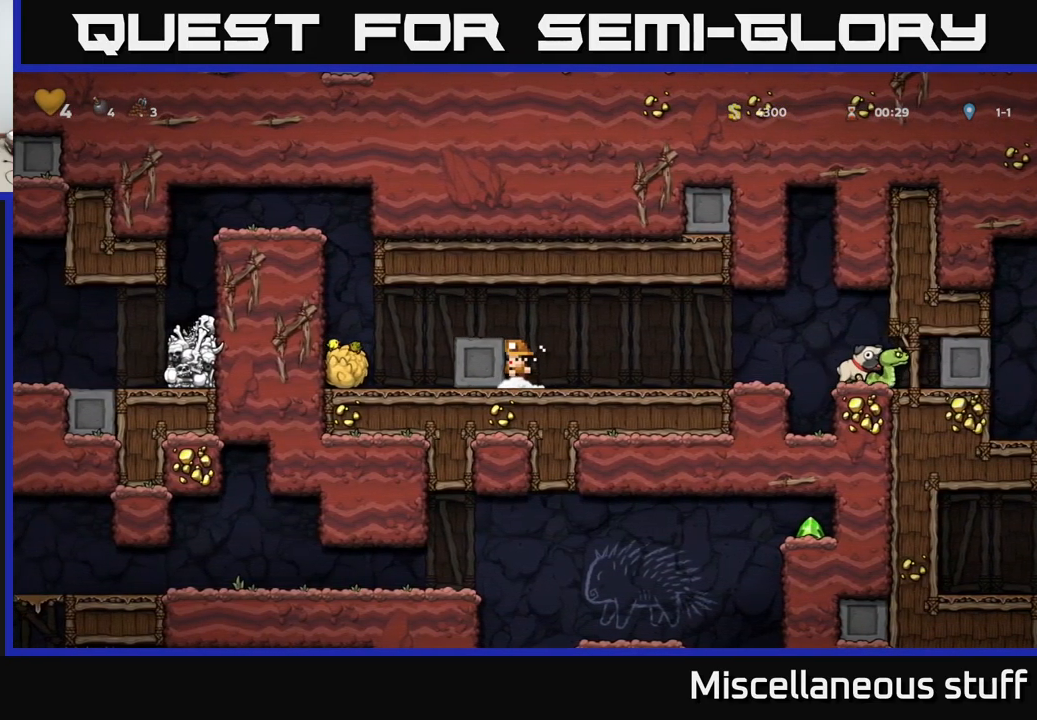
{"buttons": ["DPAD_LEFT"], "left_stick": "center", "events": []}
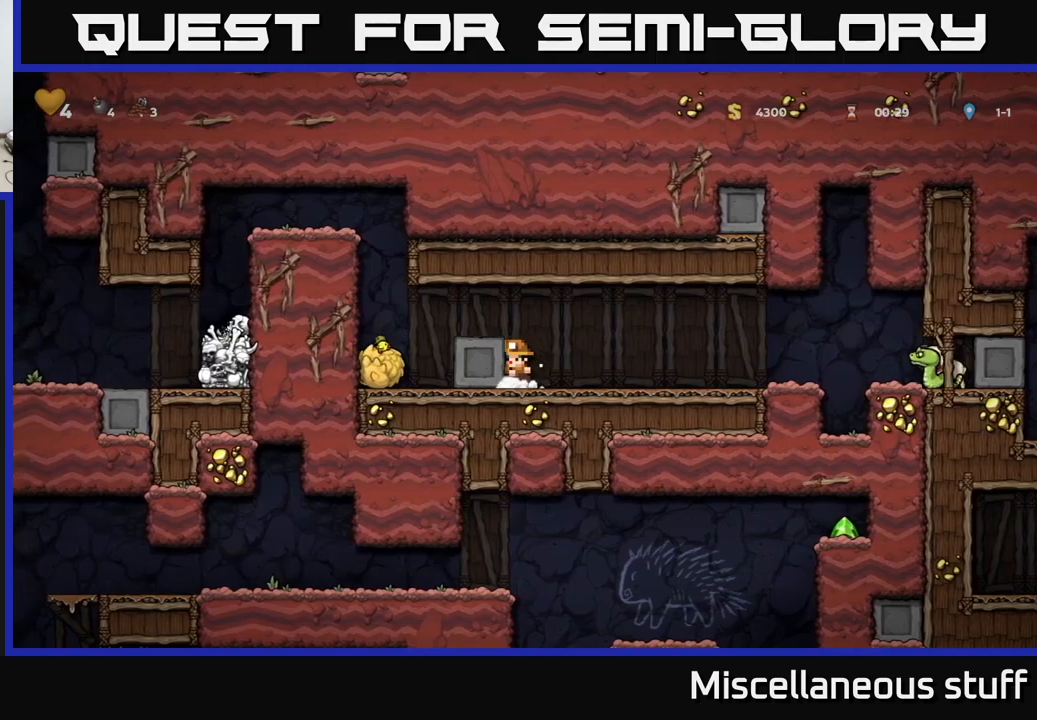
{"buttons": ["DPAD_LEFT"], "left_stick": "center", "events": []}
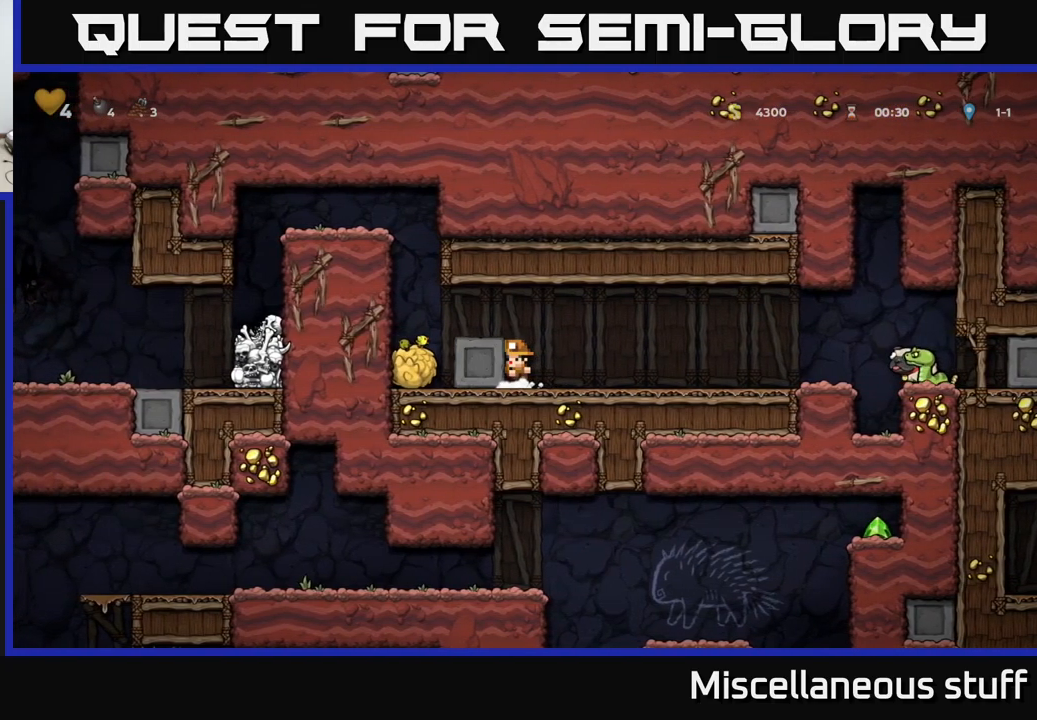
{"buttons": ["DPAD_LEFT"], "left_stick": "center", "events": []}
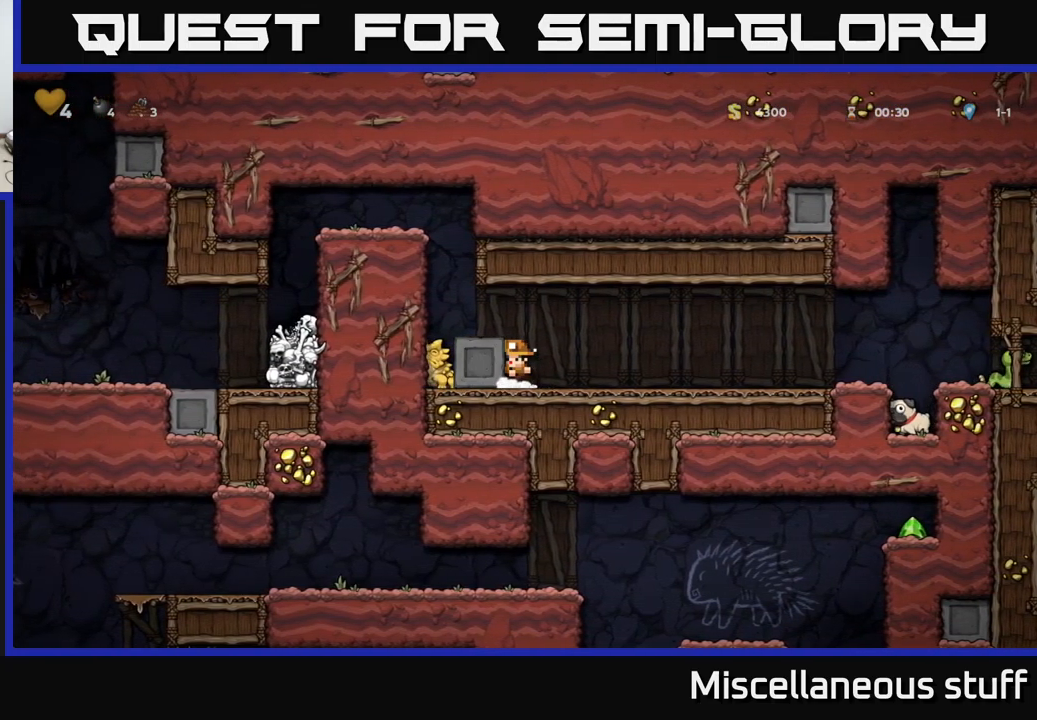
{"buttons": ["DPAD_RIGHT"], "left_stick": "center", "events": [[300, "DPAD_LEFT", "up"], [350, "DPAD_RIGHT", "down"]]}